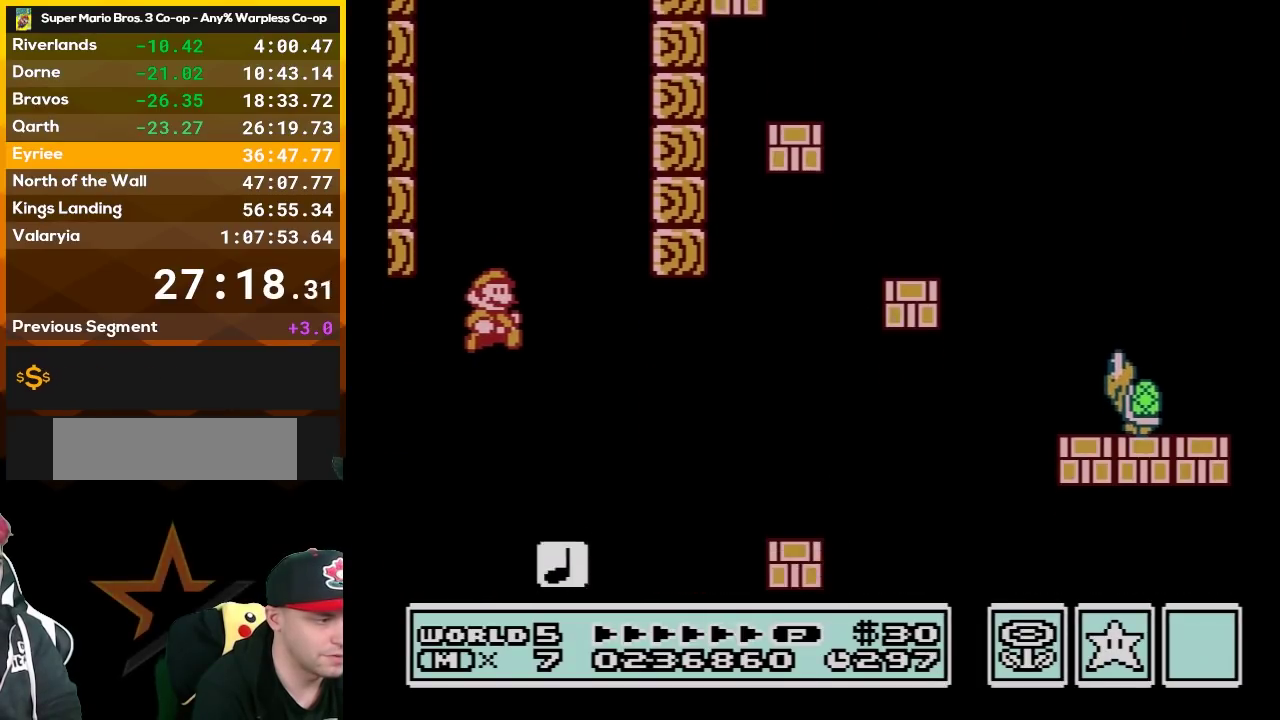
Gameplay with a controller (Nintendo layout); each line is a JSON object with the inputs held at the frame after it. "events" lists button and stick changes between this image and that frame as [ms after this image, input, new state], when the widget could be followed in between. Not read: L3 R3.
{"buttons": ["A", "B", "DPAD_RIGHT"], "events": [[67, "DPAD_RIGHT", "up"], [217, "DPAD_RIGHT", "down"], [433, "A", "down"]]}
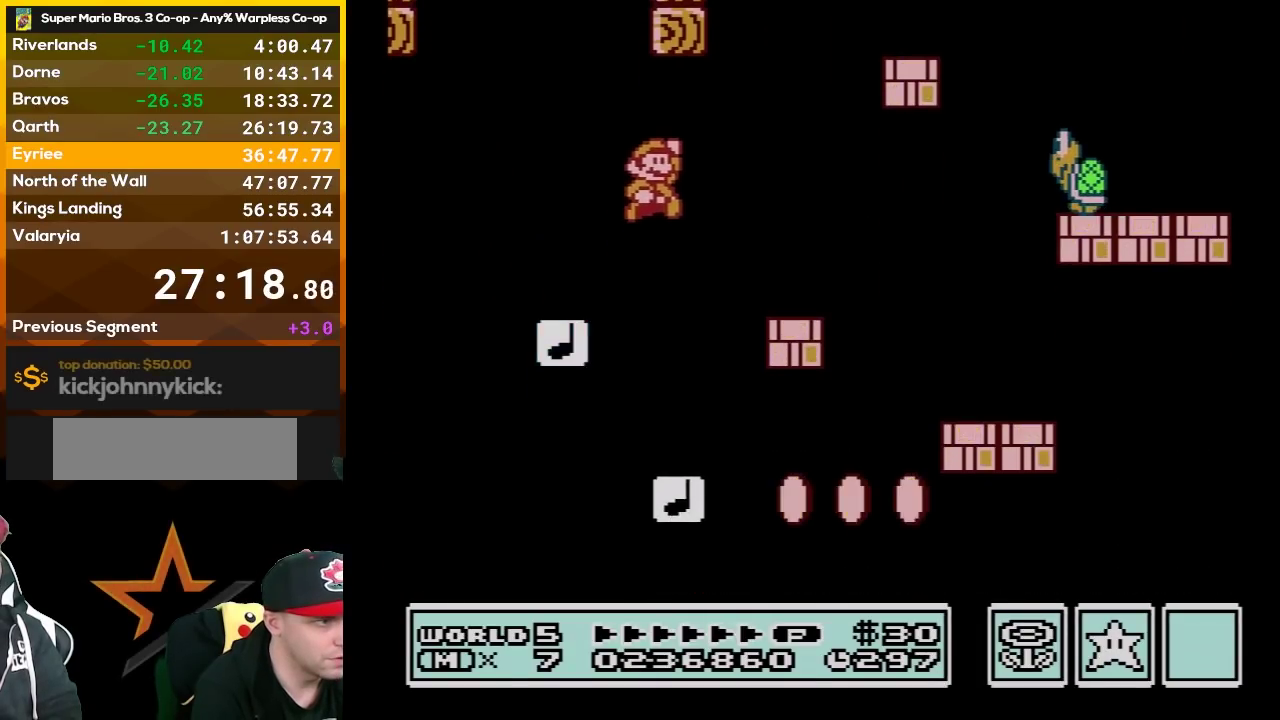
{"buttons": ["B", "DPAD_LEFT"], "events": [[133, "DPAD_RIGHT", "up"], [150, "DPAD_LEFT", "down"], [283, "A", "up"], [283, "DPAD_LEFT", "up"], [383, "DPAD_LEFT", "down"]]}
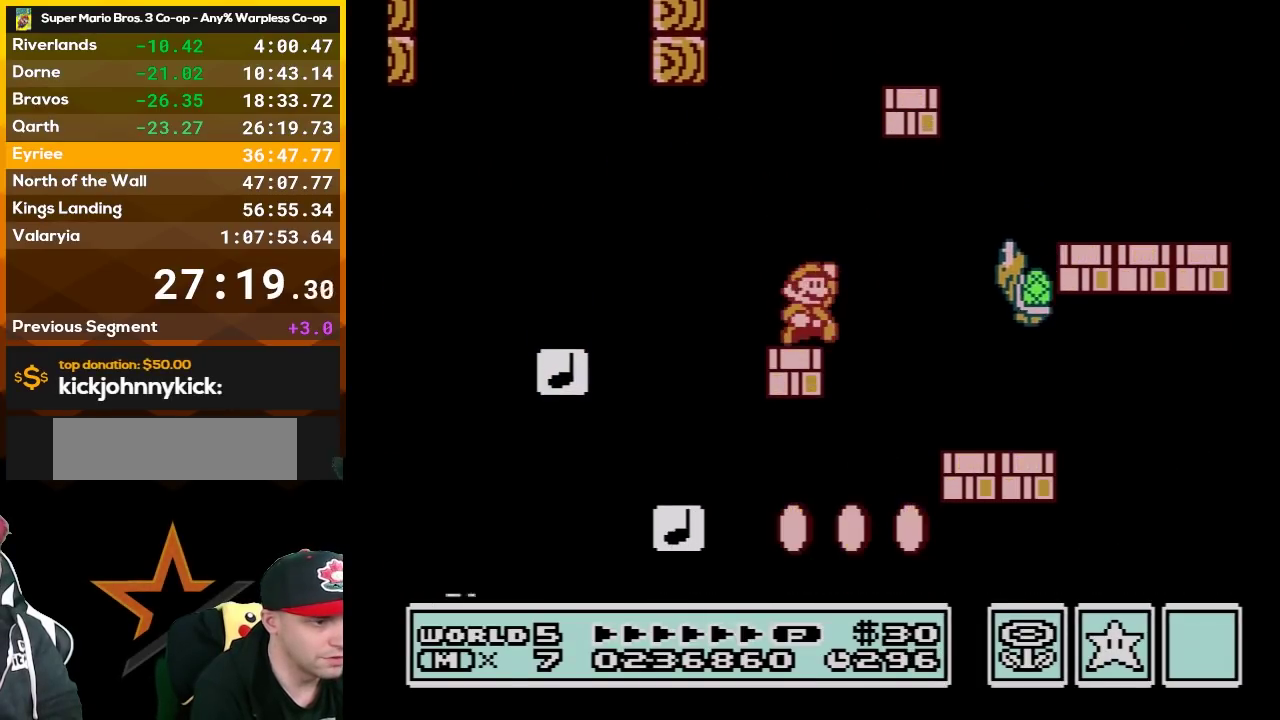
{"buttons": ["B"], "events": [[33, "DPAD_LEFT", "up"], [67, "A", "down"], [67, "DPAD_RIGHT", "down"], [133, "A", "up"], [467, "DPAD_RIGHT", "up"]]}
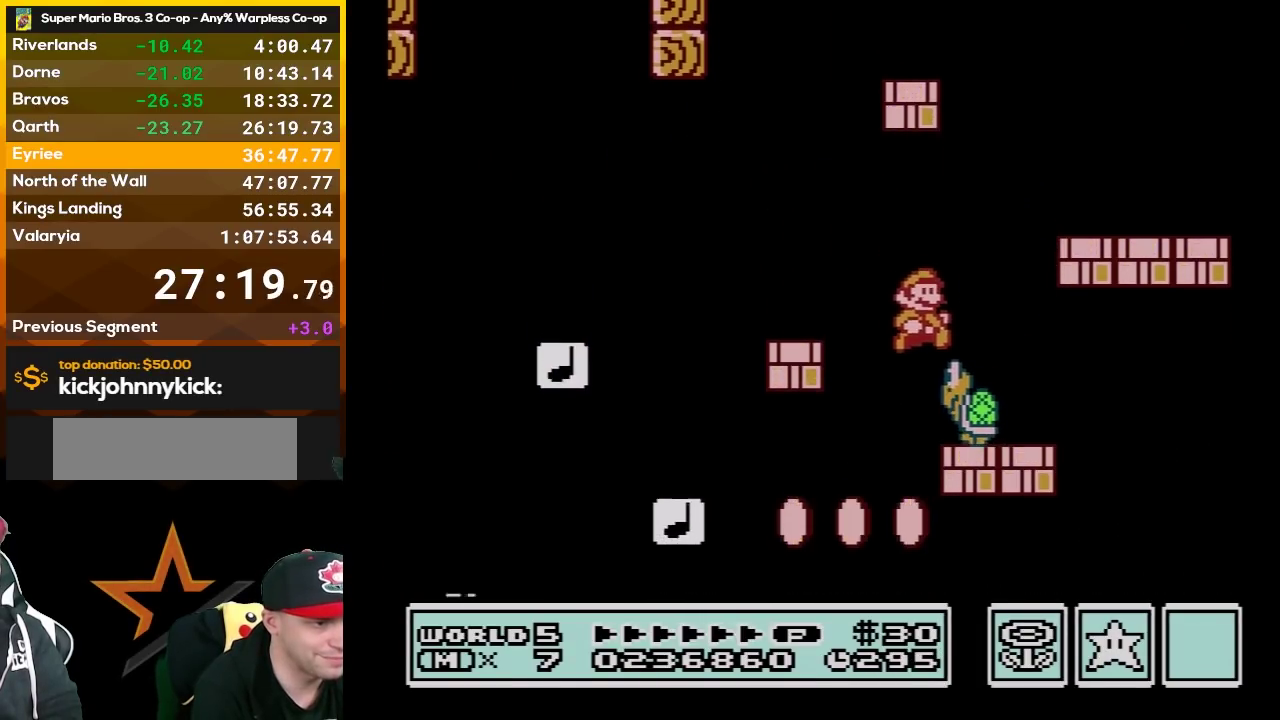
{"buttons": ["B"], "events": [[67, "A", "down"], [67, "DPAD_LEFT", "down"], [183, "DPAD_LEFT", "up"], [250, "DPAD_RIGHT", "down"], [367, "A", "up"], [467, "DPAD_RIGHT", "up"]]}
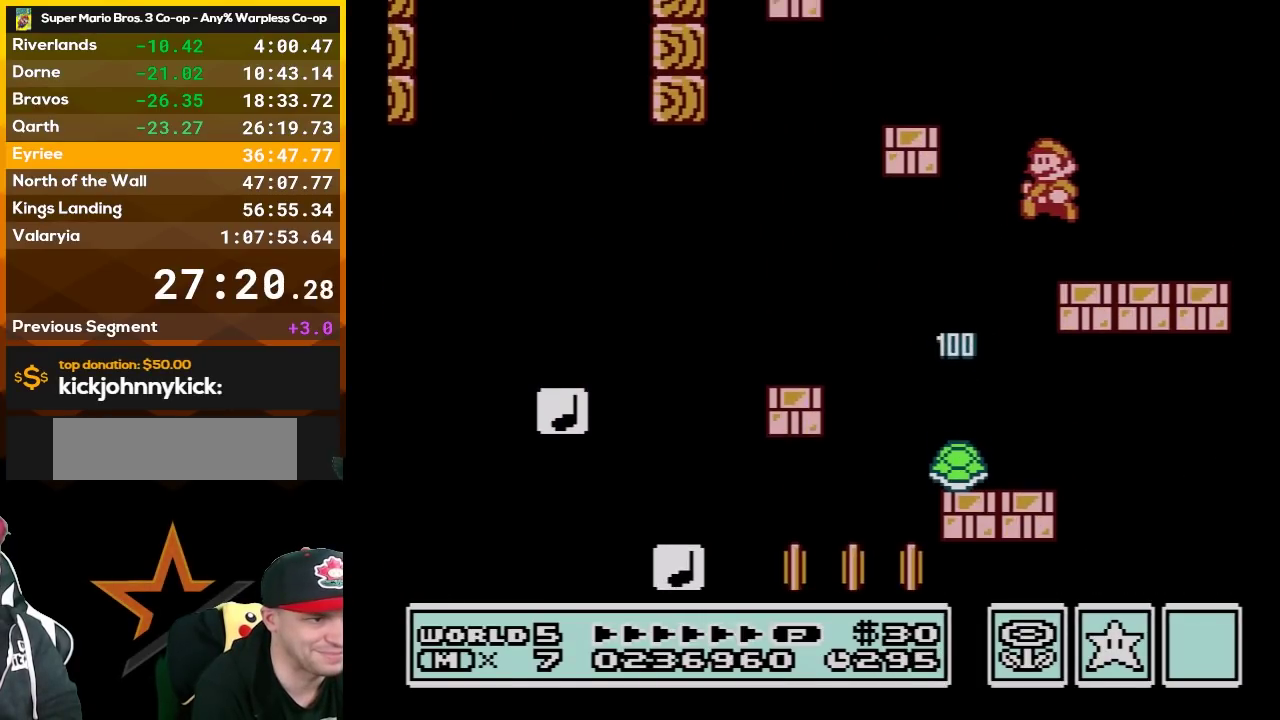
{"buttons": ["A", "B", "DPAD_LEFT"], "events": [[33, "DPAD_LEFT", "down"], [317, "A", "down"]]}
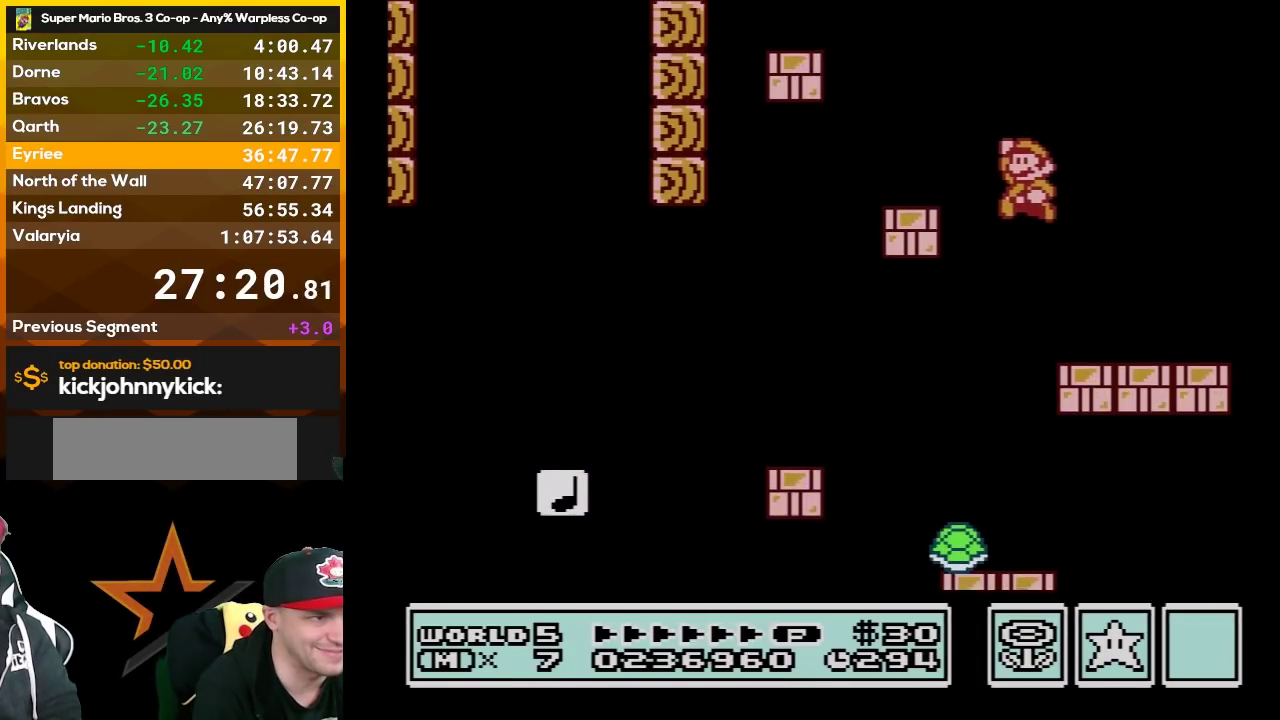
{"buttons": ["A", "B"], "events": [[117, "A", "up"], [183, "DPAD_LEFT", "up"], [283, "DPAD_RIGHT", "down"], [467, "A", "down"], [467, "DPAD_RIGHT", "up"]]}
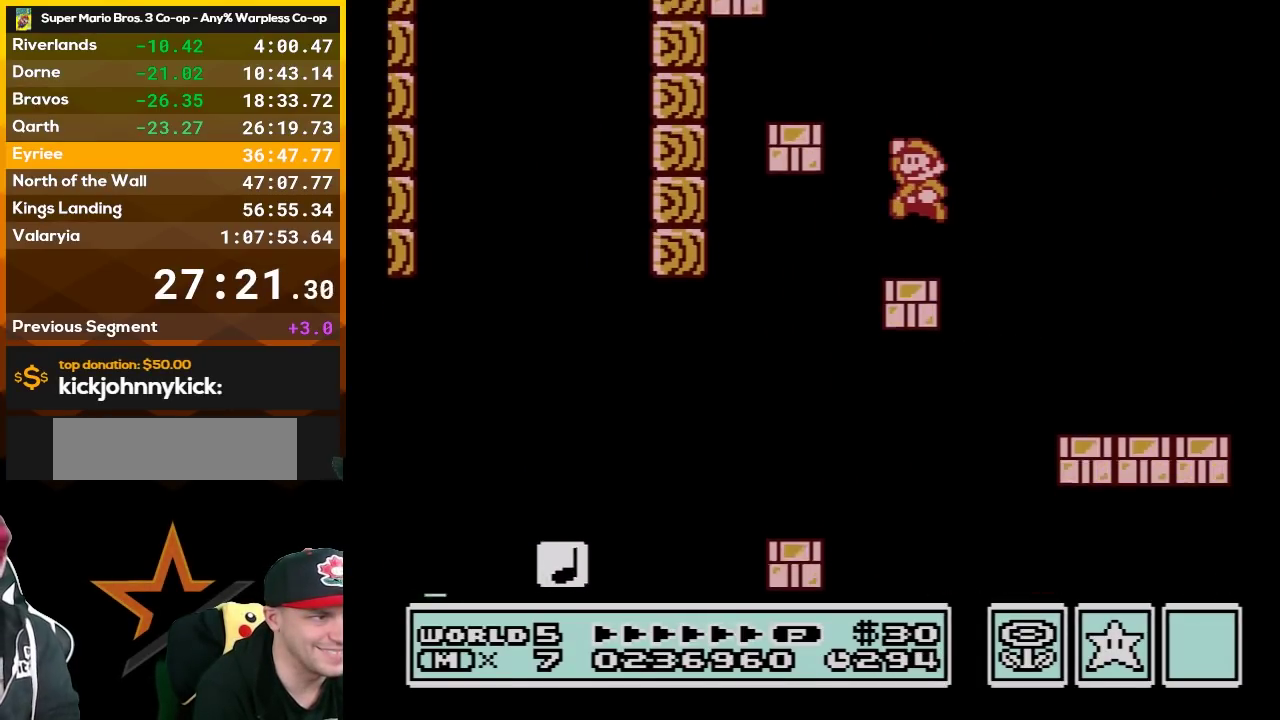
{"buttons": ["B", "DPAD_RIGHT"], "events": [[33, "DPAD_LEFT", "down"], [283, "A", "up"], [367, "DPAD_LEFT", "up"], [467, "DPAD_RIGHT", "down"]]}
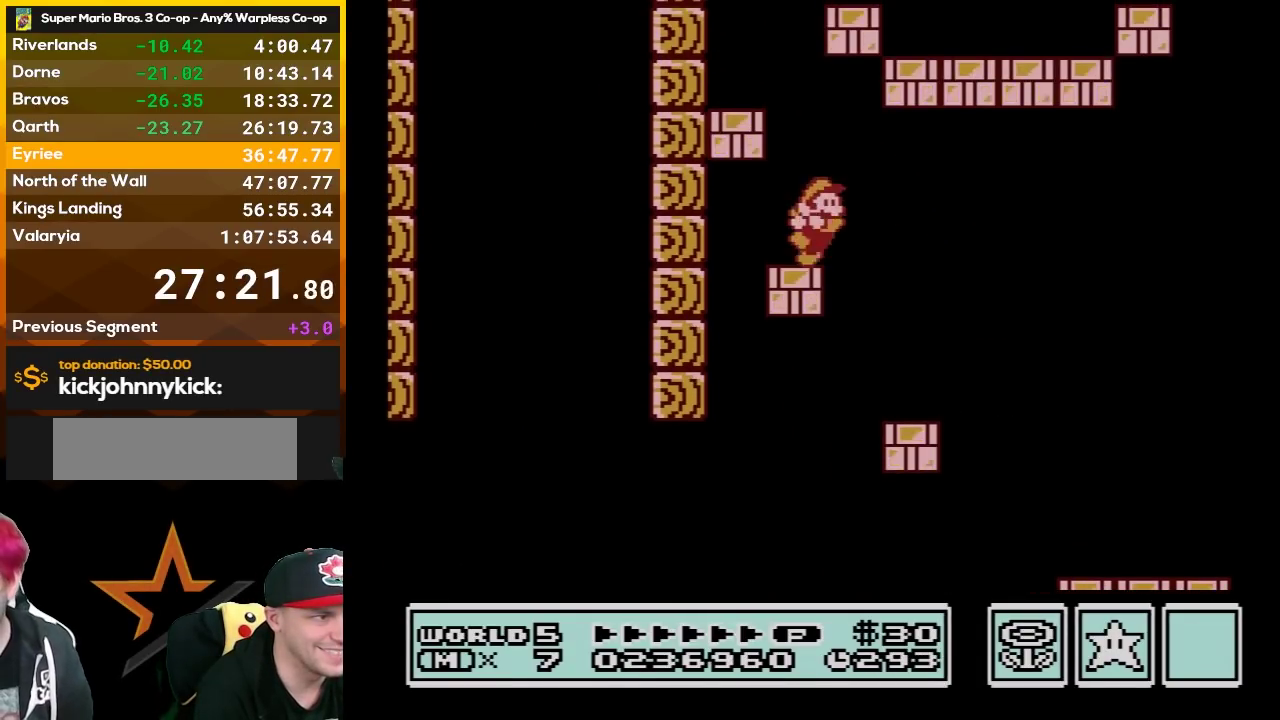
{"buttons": ["B"], "events": [[100, "A", "down"], [133, "DPAD_RIGHT", "up"], [183, "DPAD_LEFT", "down"], [400, "A", "up"], [467, "DPAD_LEFT", "up"]]}
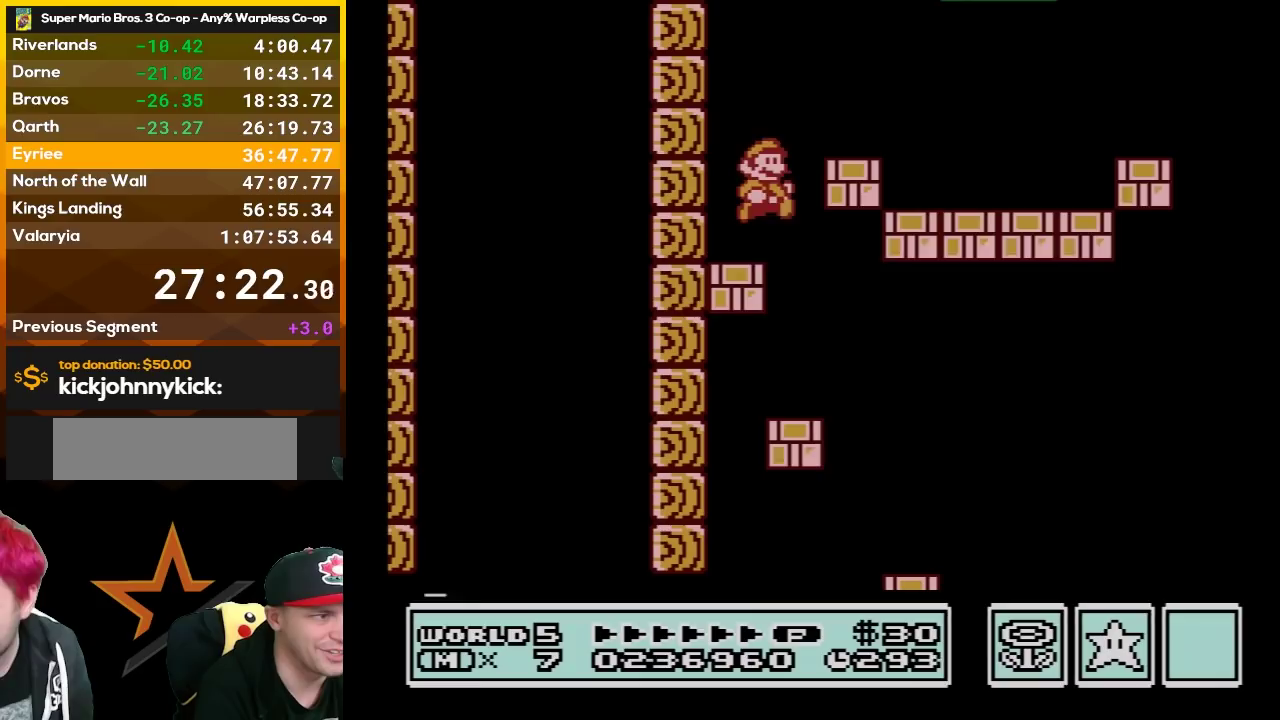
{"buttons": ["B", "DPAD_RIGHT"], "events": [[33, "DPAD_RIGHT", "down"], [283, "A", "down"], [500, "A", "up"]]}
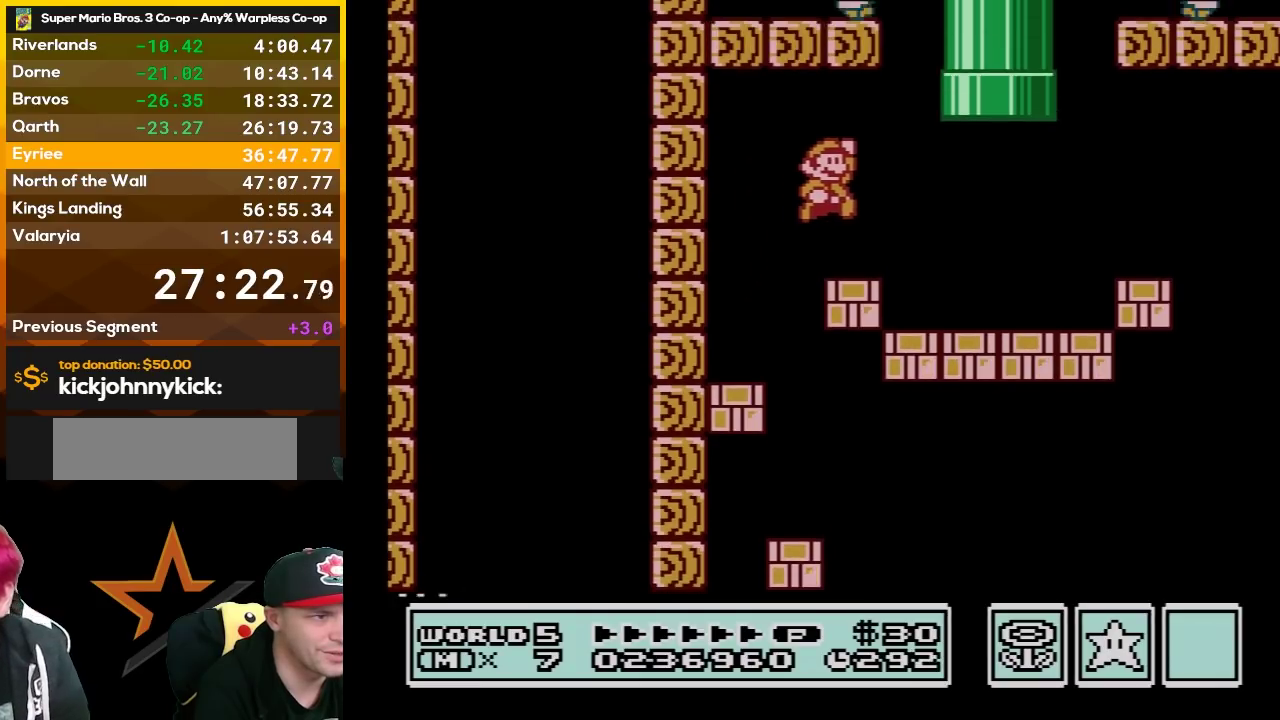
{"buttons": ["A", "B", "DPAD_UP", "DPAD_LEFT"], "events": [[250, "DPAD_RIGHT", "up"], [350, "DPAD_LEFT", "down"], [400, "DPAD_UP", "down"], [433, "A", "down"]]}
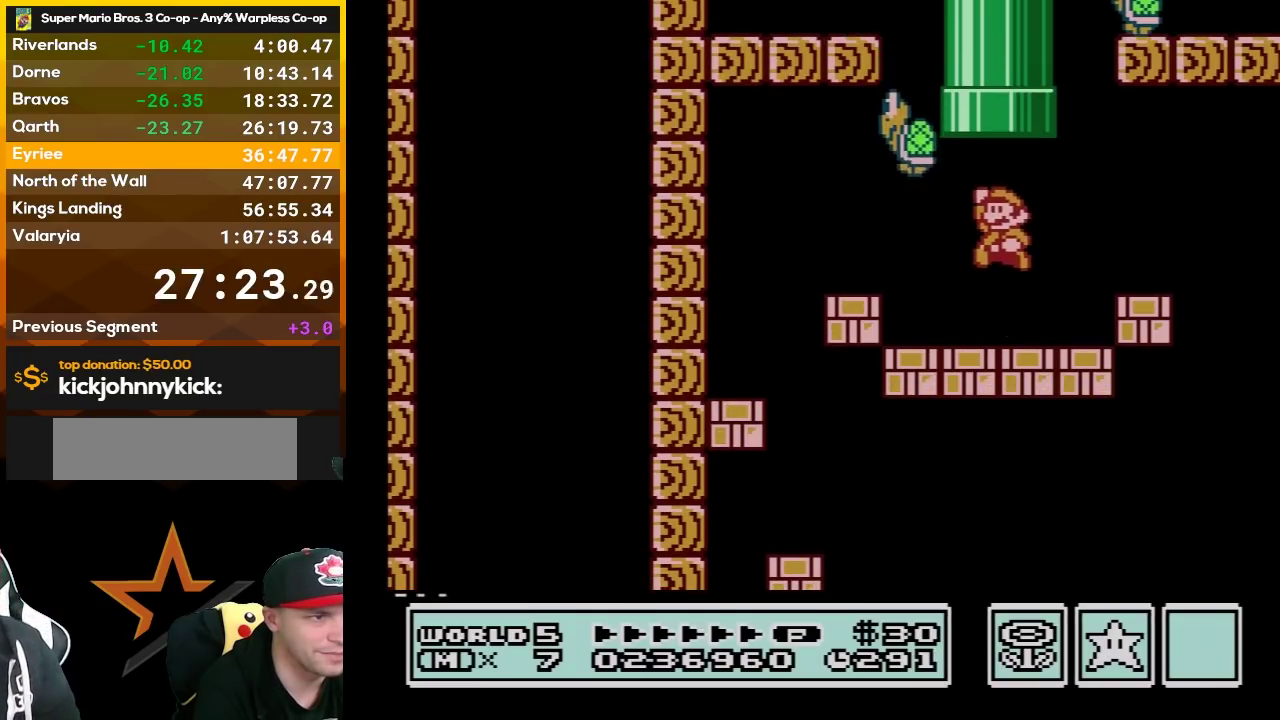
{"buttons": ["B"], "events": [[250, "A", "up"], [250, "DPAD_LEFT", "up"], [350, "DPAD_UP", "up"]]}
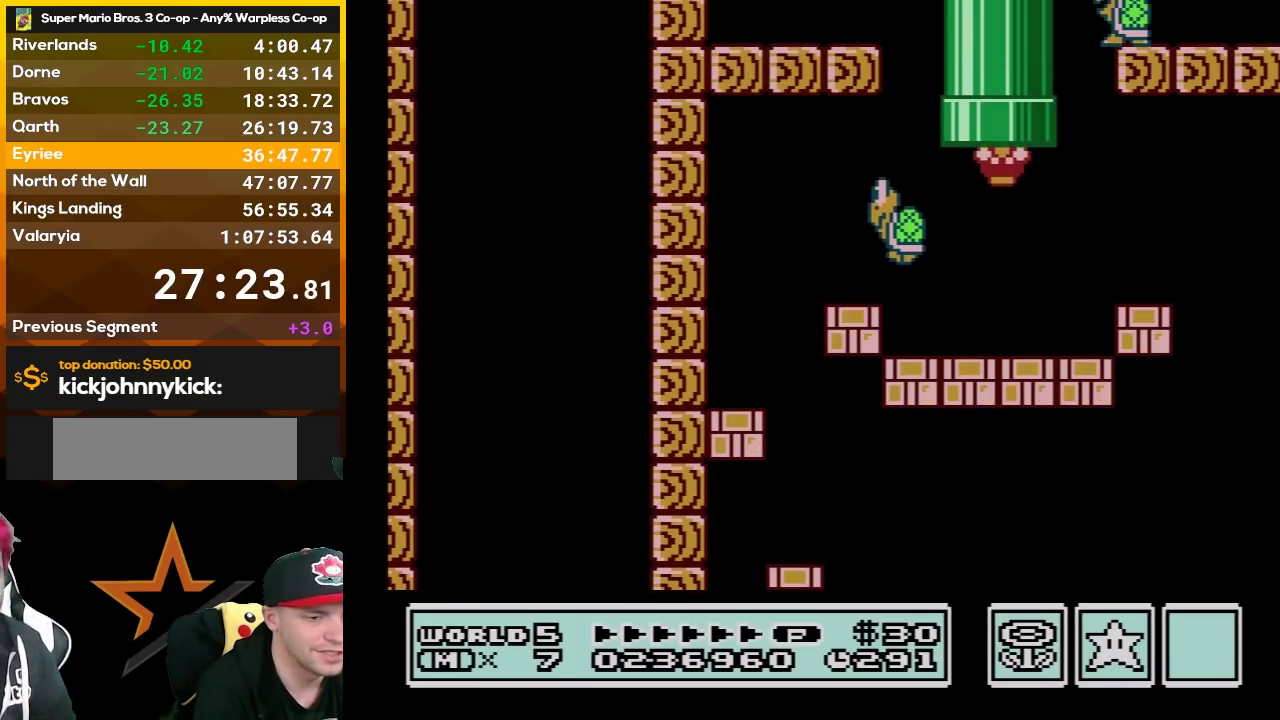
{"buttons": ["B"], "events": []}
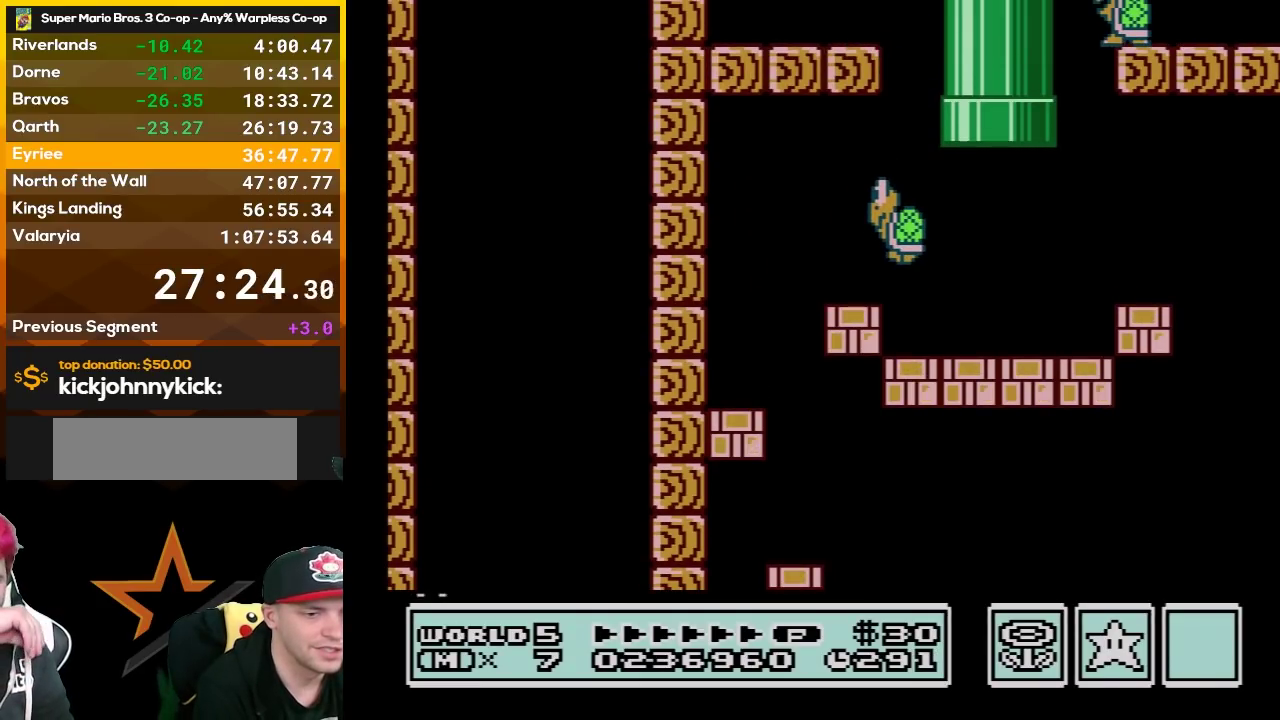
{"buttons": ["B"], "events": []}
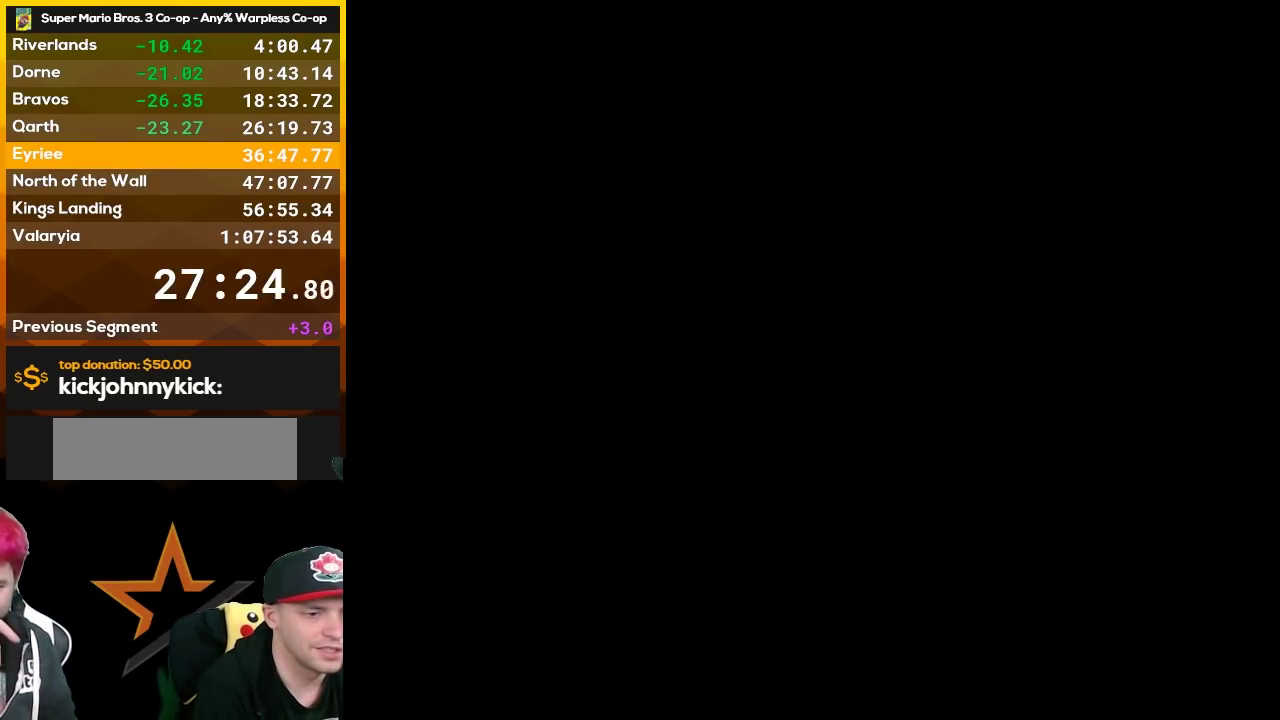
{"buttons": ["B"], "events": []}
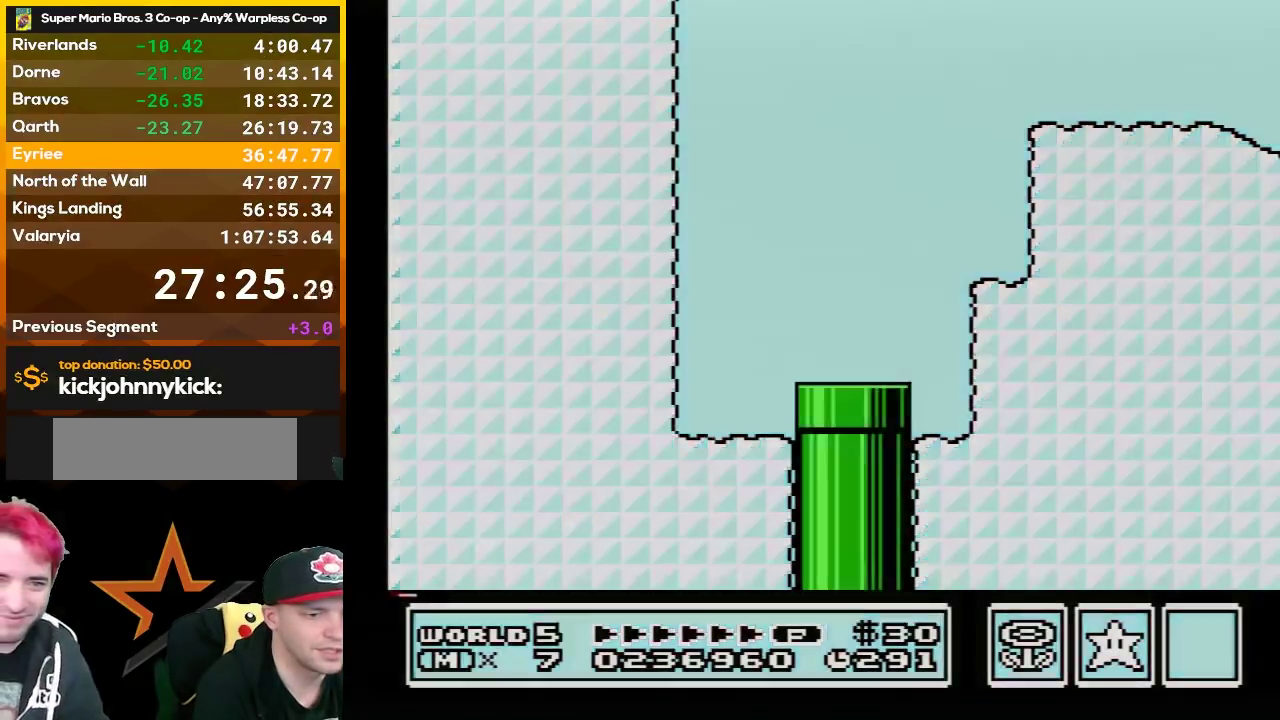
{"buttons": ["B", "DPAD_RIGHT"], "events": [[33, "DPAD_RIGHT", "down"]]}
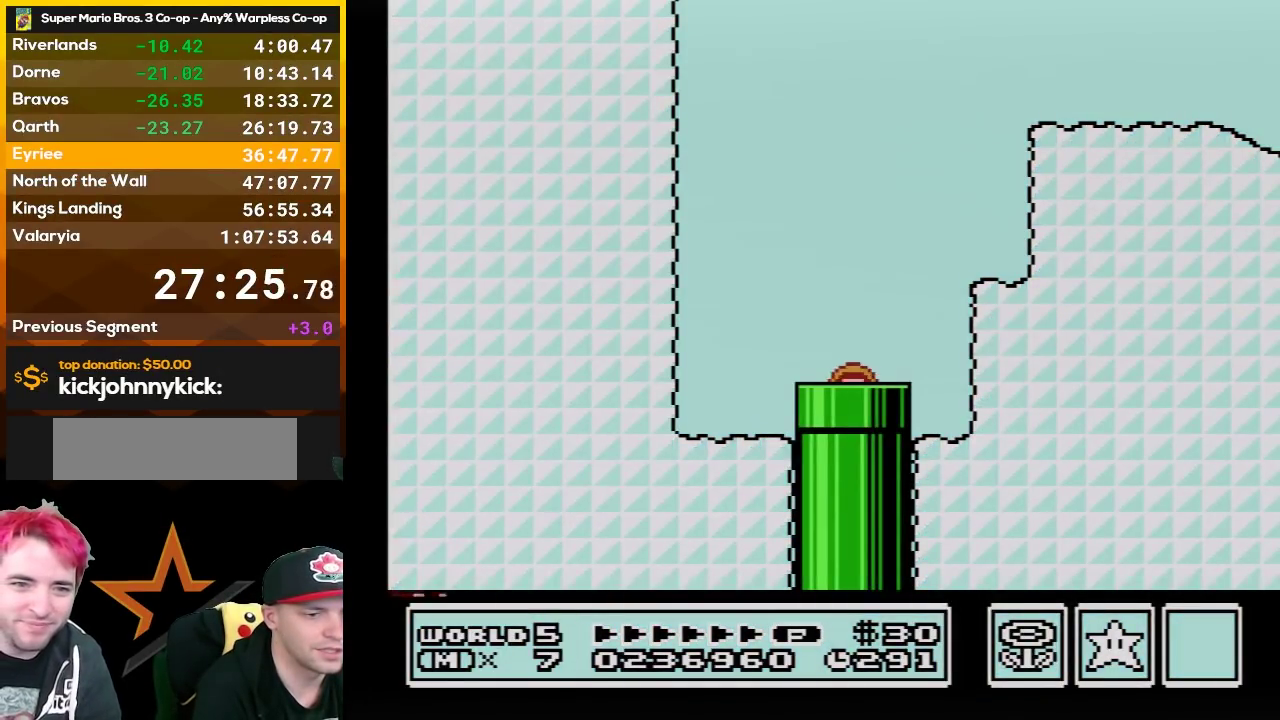
{"buttons": ["B", "DPAD_RIGHT"], "events": []}
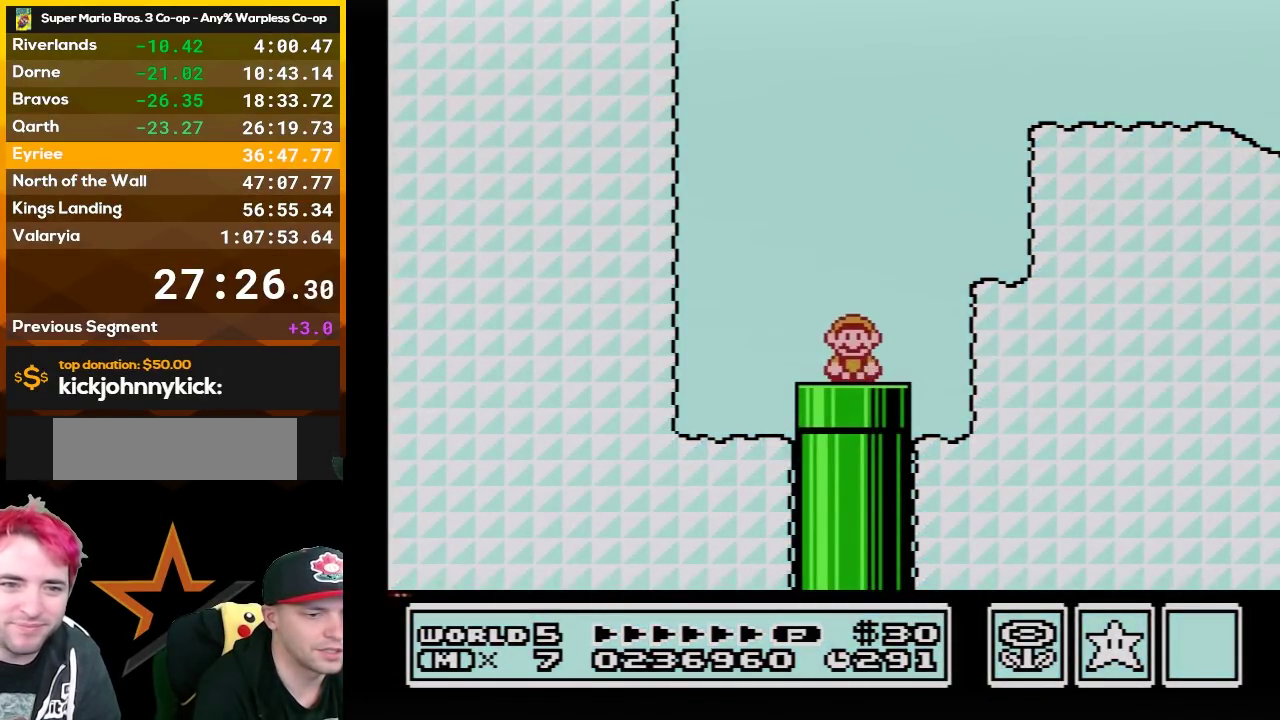
{"buttons": ["B", "DPAD_RIGHT"], "events": []}
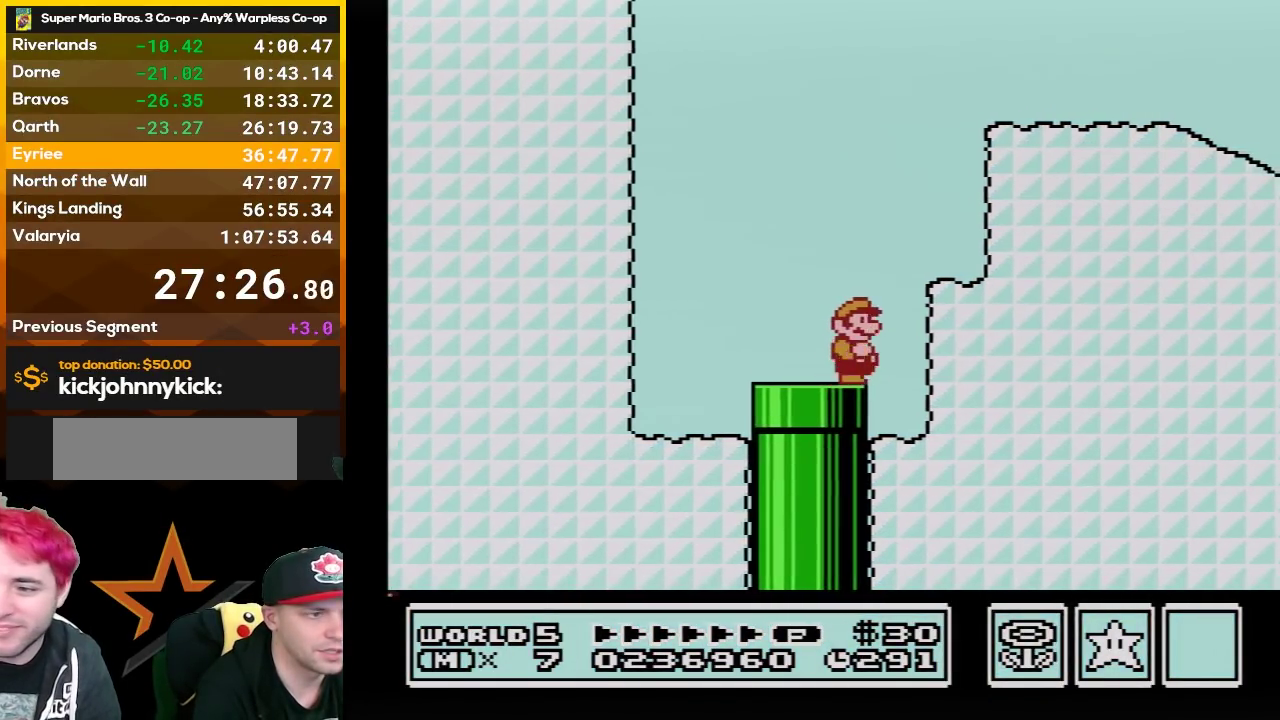
{"buttons": ["A", "B", "DPAD_RIGHT"], "events": [[100, "A", "down"], [183, "DPAD_LEFT", "down"], [183, "DPAD_RIGHT", "up"], [317, "DPAD_LEFT", "up"], [317, "DPAD_RIGHT", "down"]]}
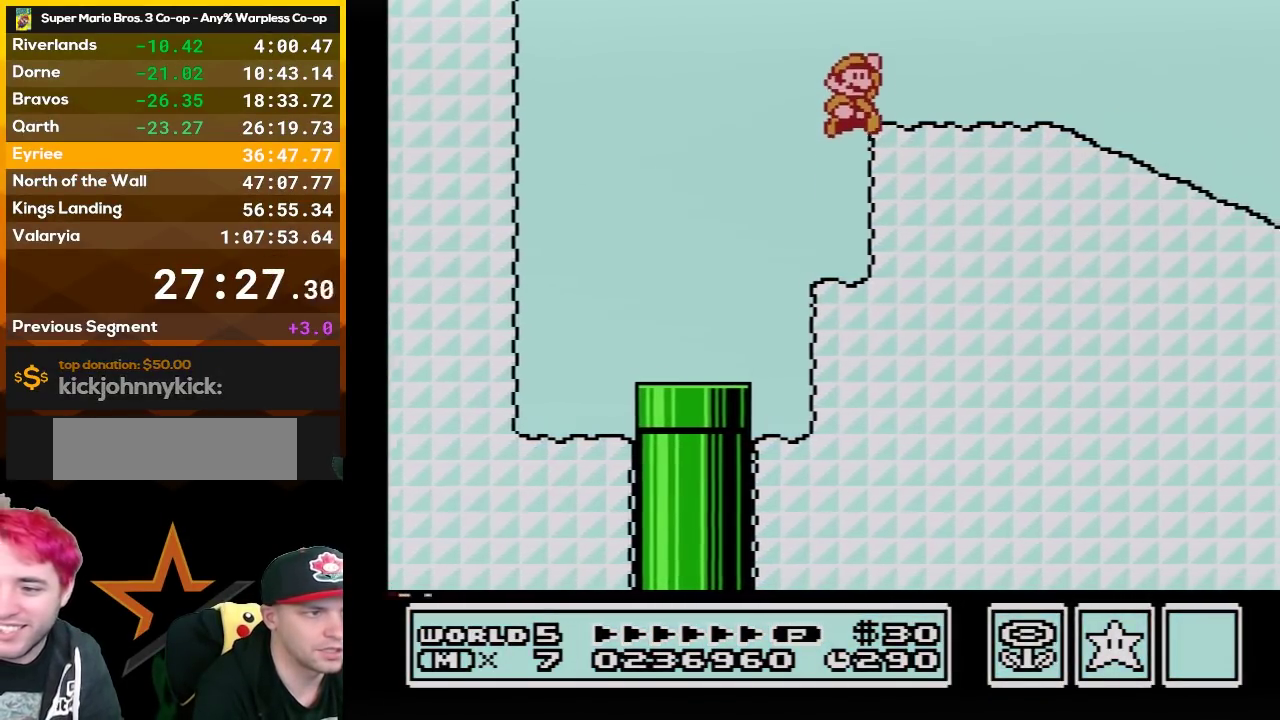
{"buttons": ["B", "DPAD_DOWN"], "events": [[150, "A", "up"], [500, "DPAD_DOWN", "down"], [500, "DPAD_RIGHT", "up"]]}
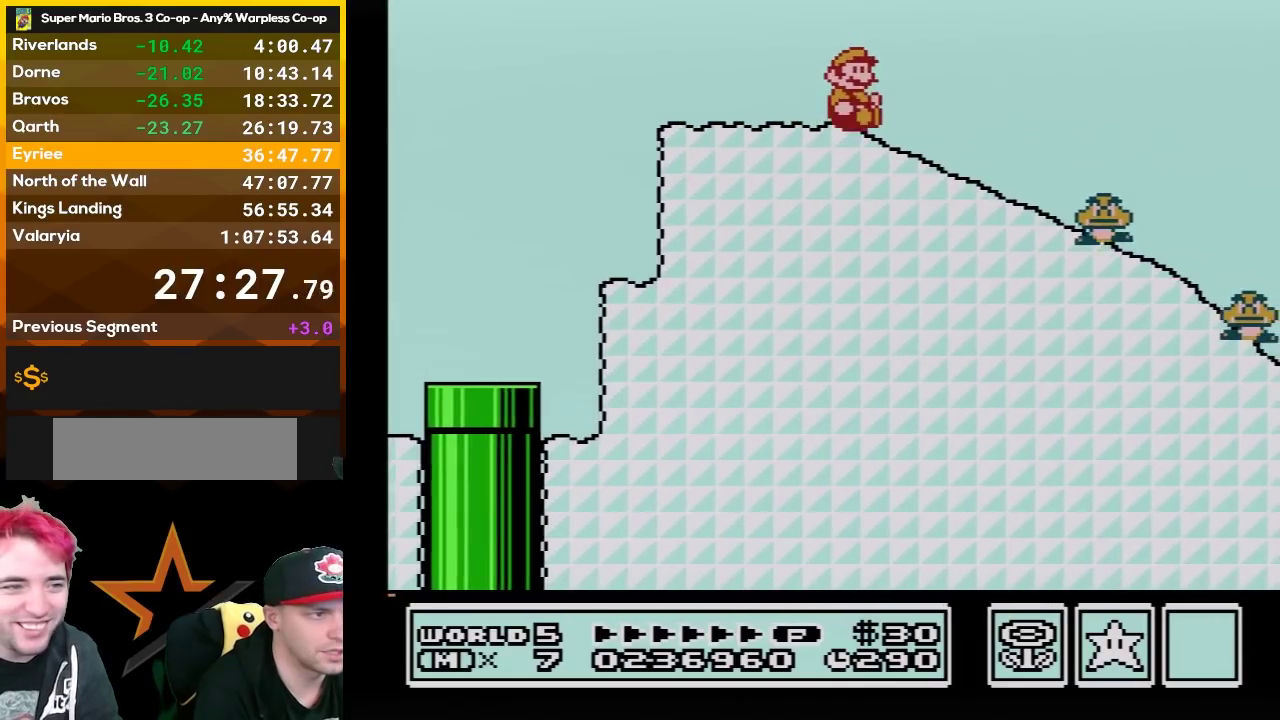
{"buttons": ["B", "DPAD_DOWN"], "events": []}
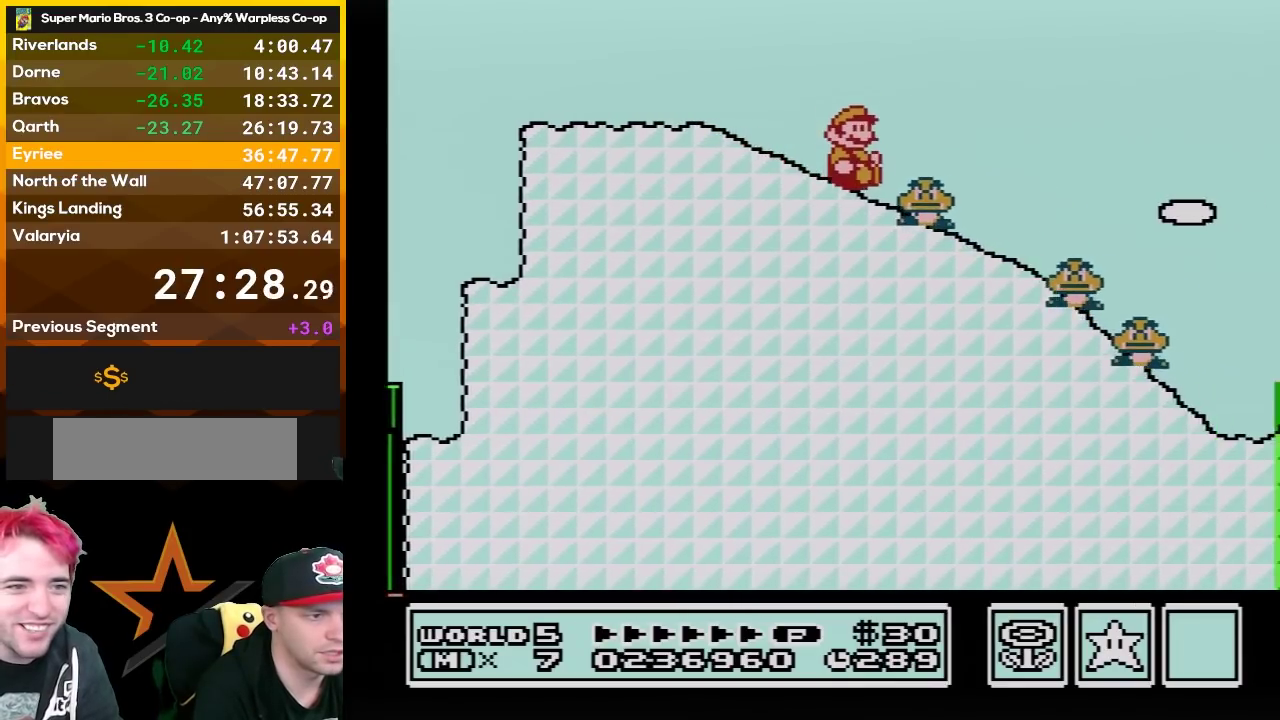
{"buttons": ["A", "B", "DPAD_DOWN"], "events": [[500, "A", "down"]]}